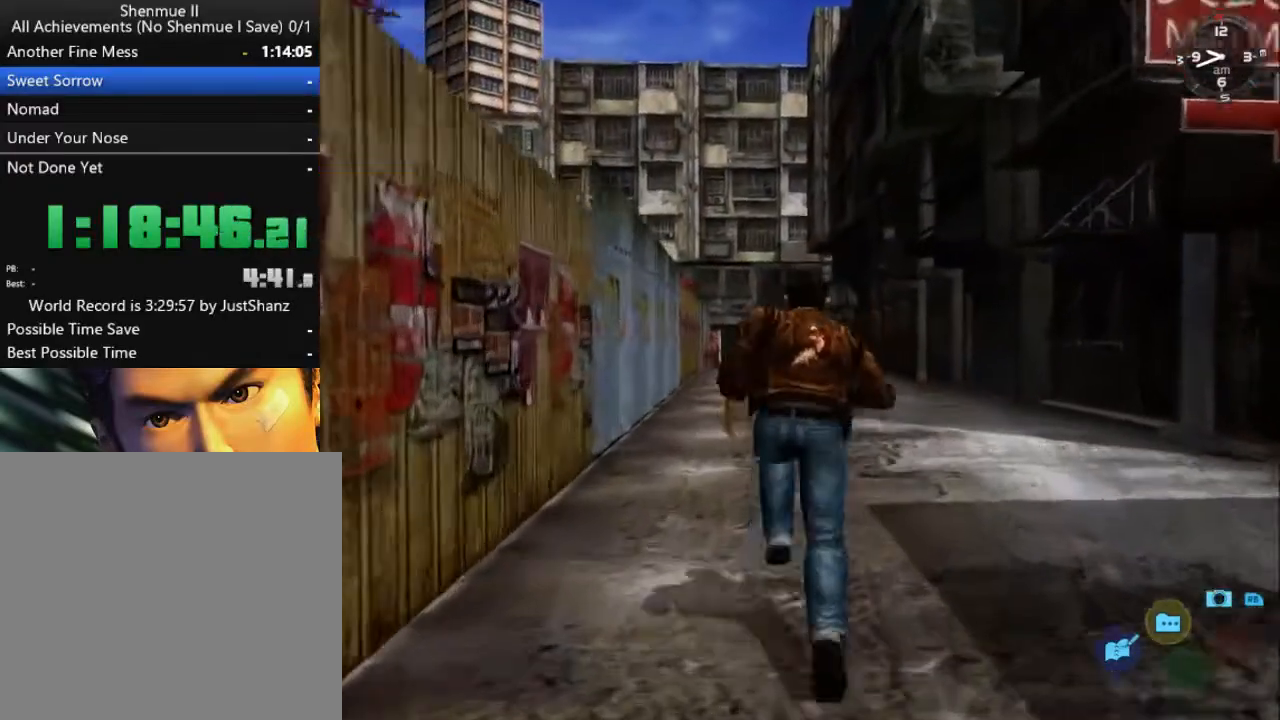
Gameplay with a controller (Xbox layout); each line is a JSON object with the inputs held at the frame after it. "events" lists button and stick changes between this image and that frame as [ms after this image, input, new state], when the widget could be followed in between.
{"buttons": ["L2"], "left_stick": "center", "right_stick": "center", "events": []}
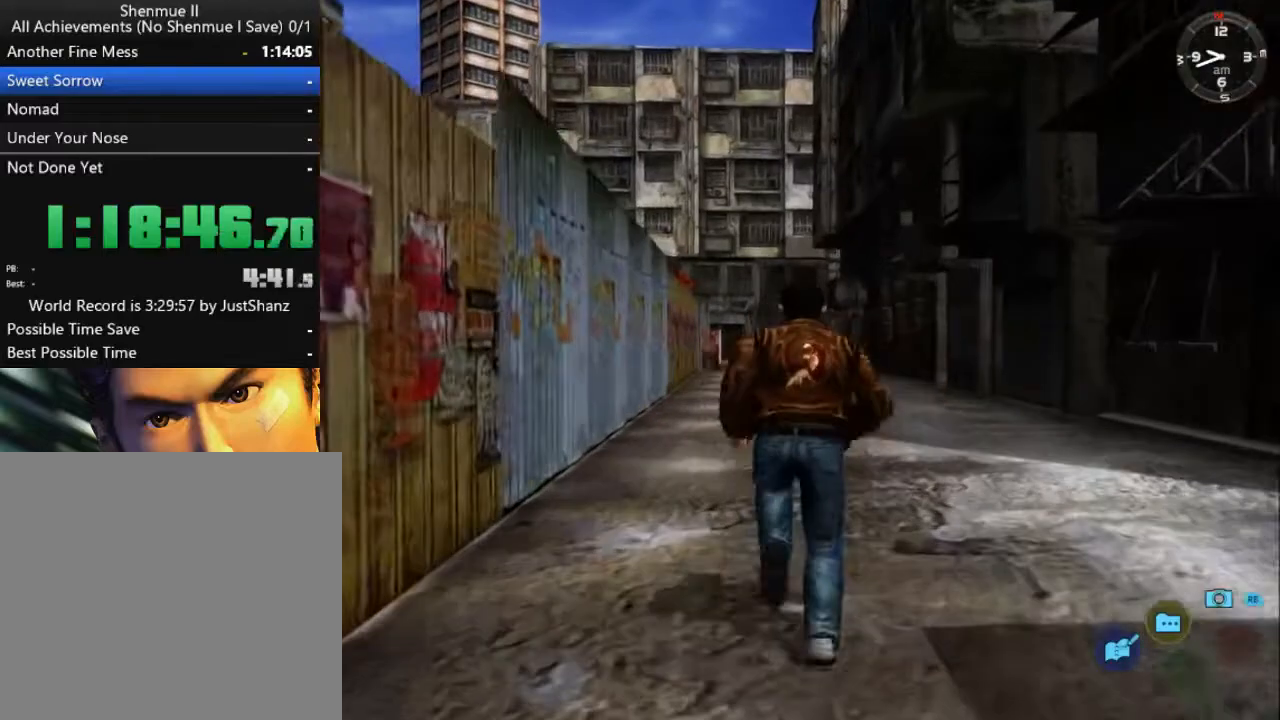
{"buttons": ["L2"], "left_stick": "center", "right_stick": "center", "events": []}
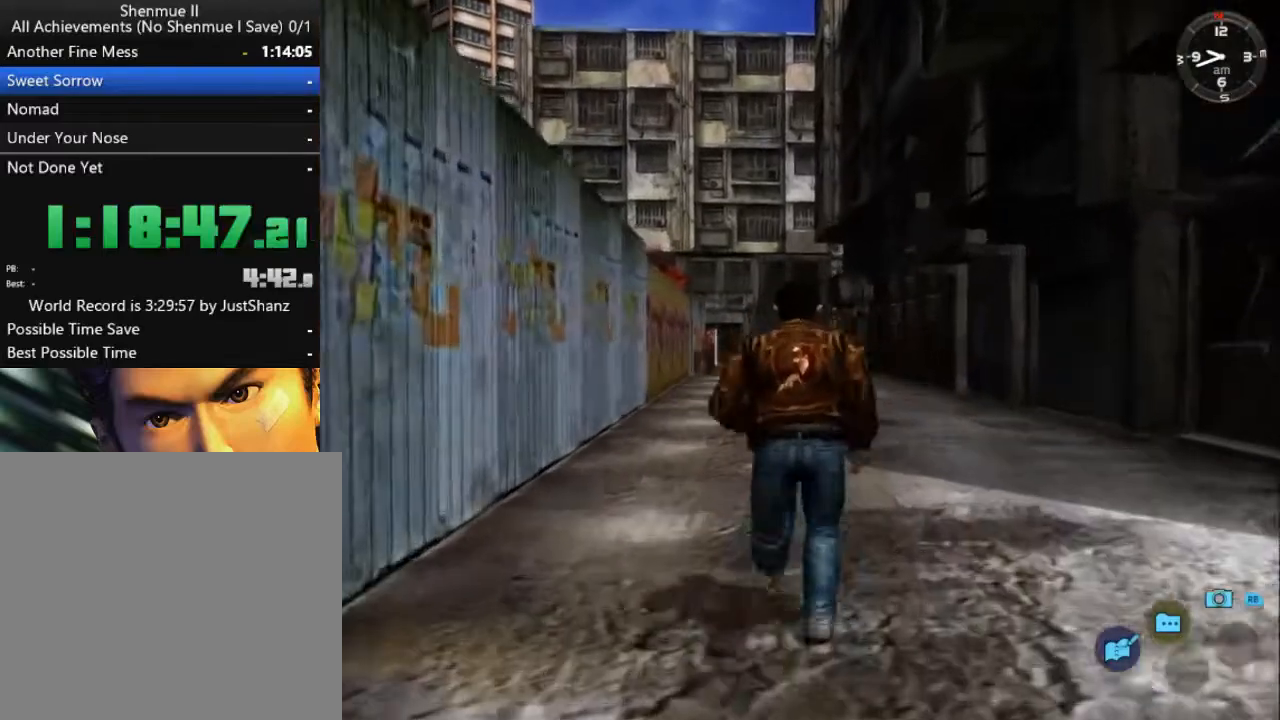
{"buttons": ["L2"], "left_stick": "center", "right_stick": "center", "events": []}
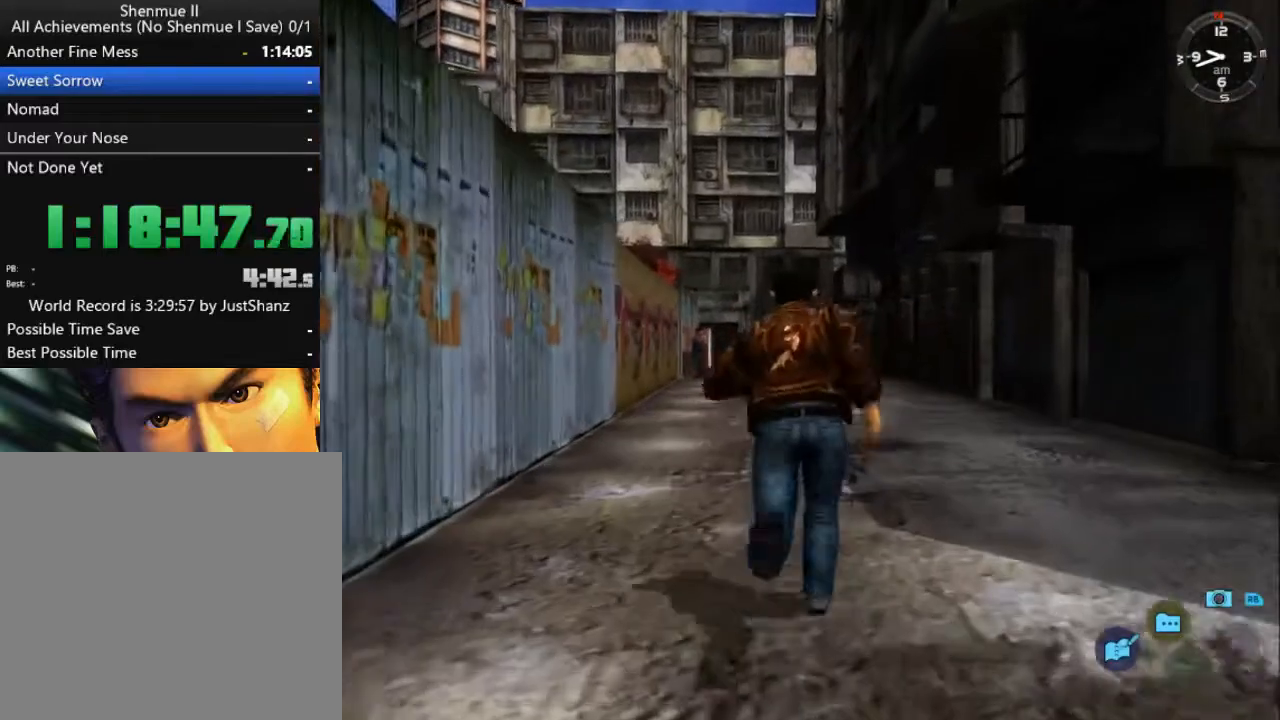
{"buttons": ["L2"], "left_stick": "center", "right_stick": "center", "events": []}
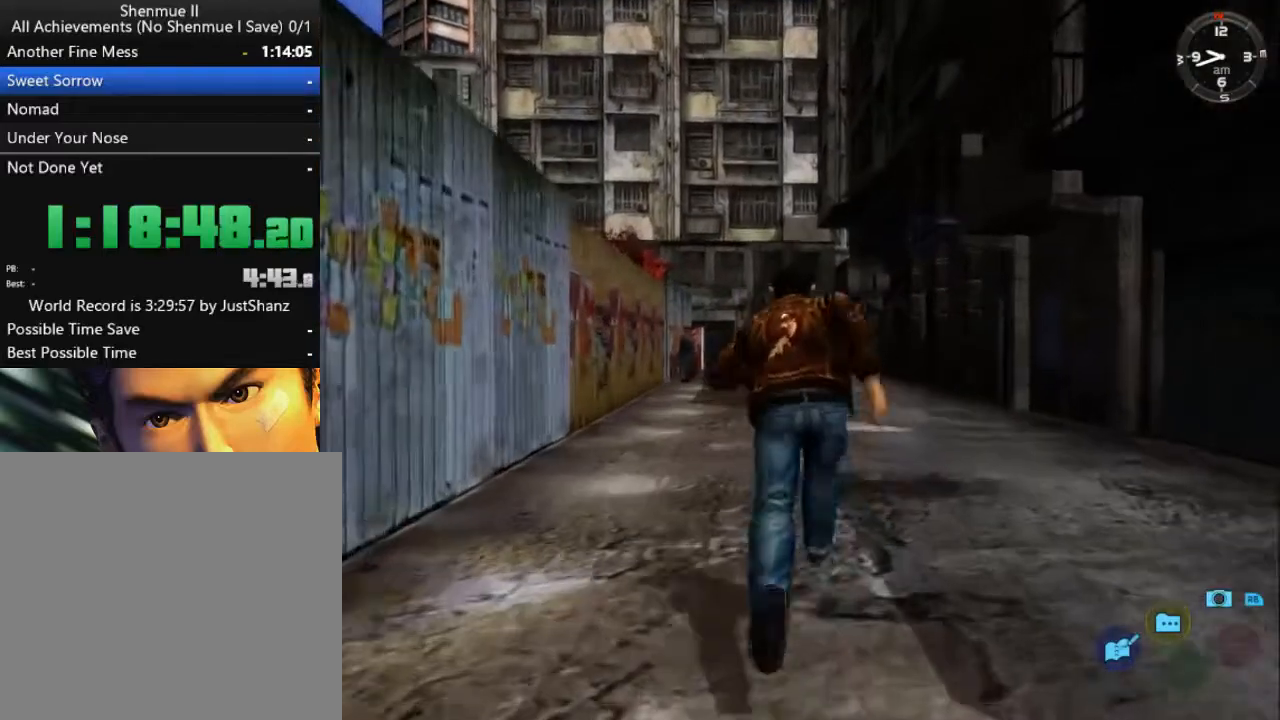
{"buttons": ["L2"], "left_stick": "center", "right_stick": "center", "events": []}
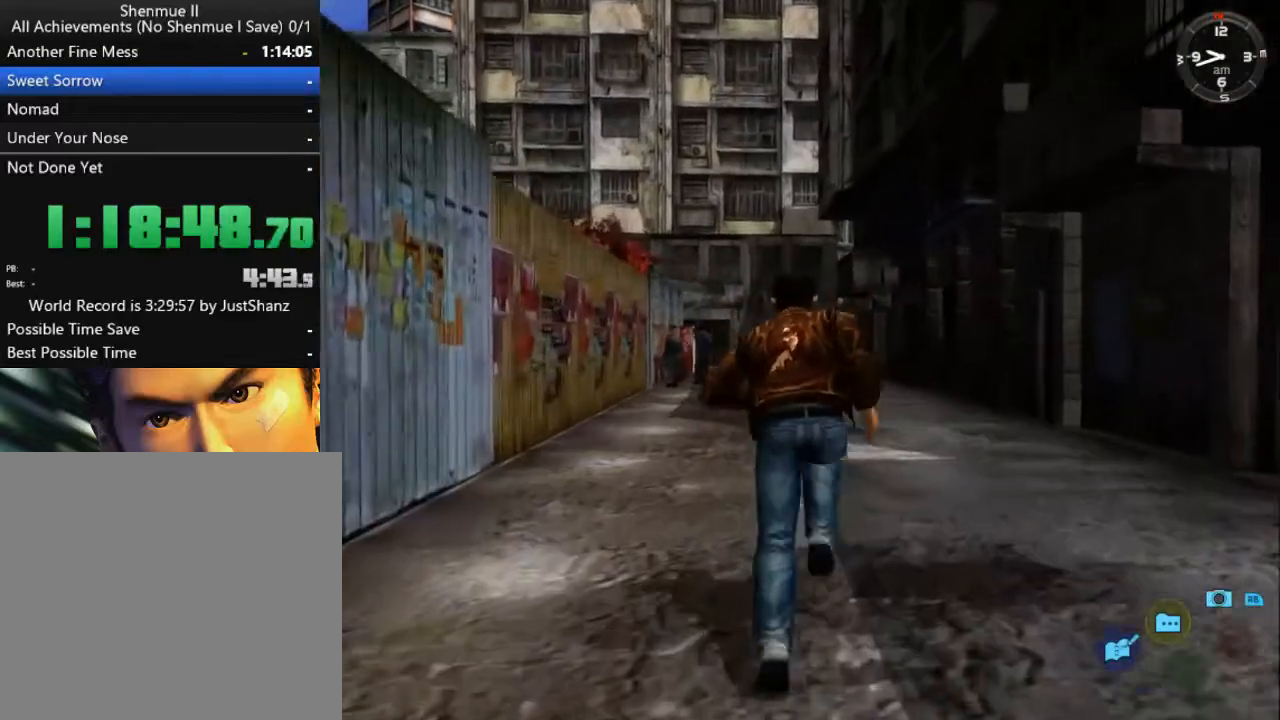
{"buttons": ["L2"], "left_stick": "center", "right_stick": "center", "events": []}
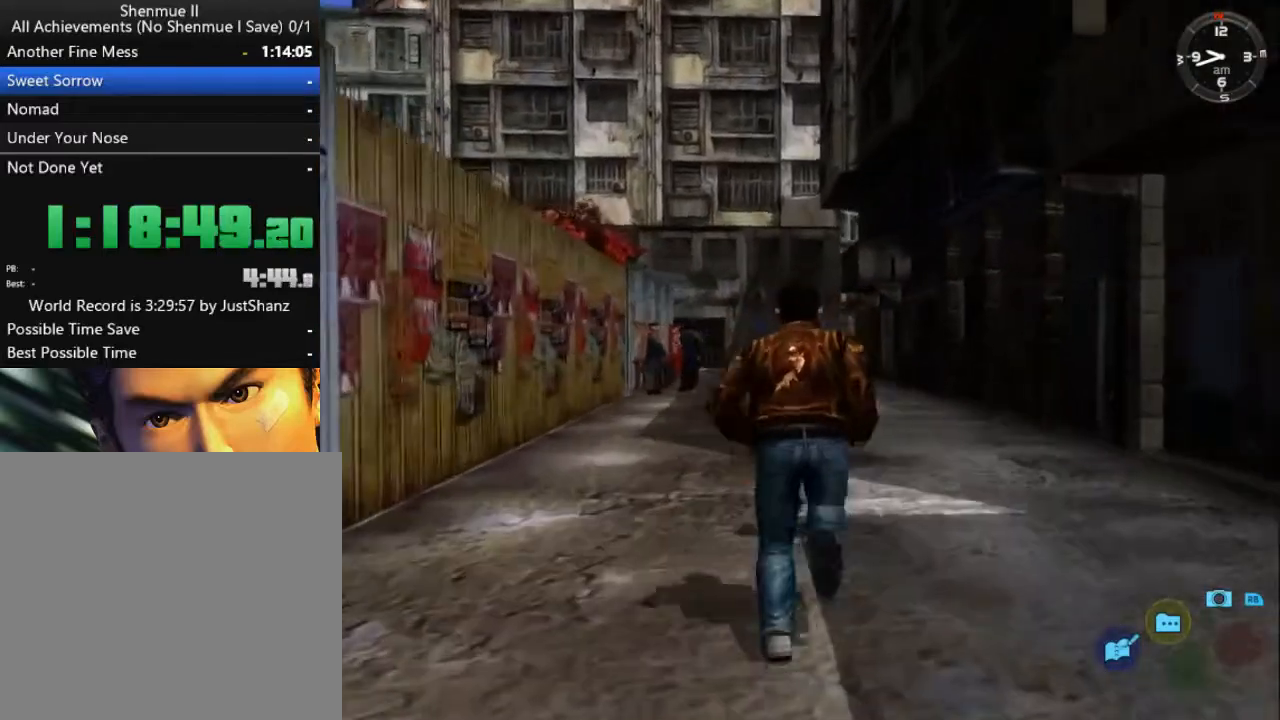
{"buttons": ["L2"], "left_stick": "center", "right_stick": "center", "events": []}
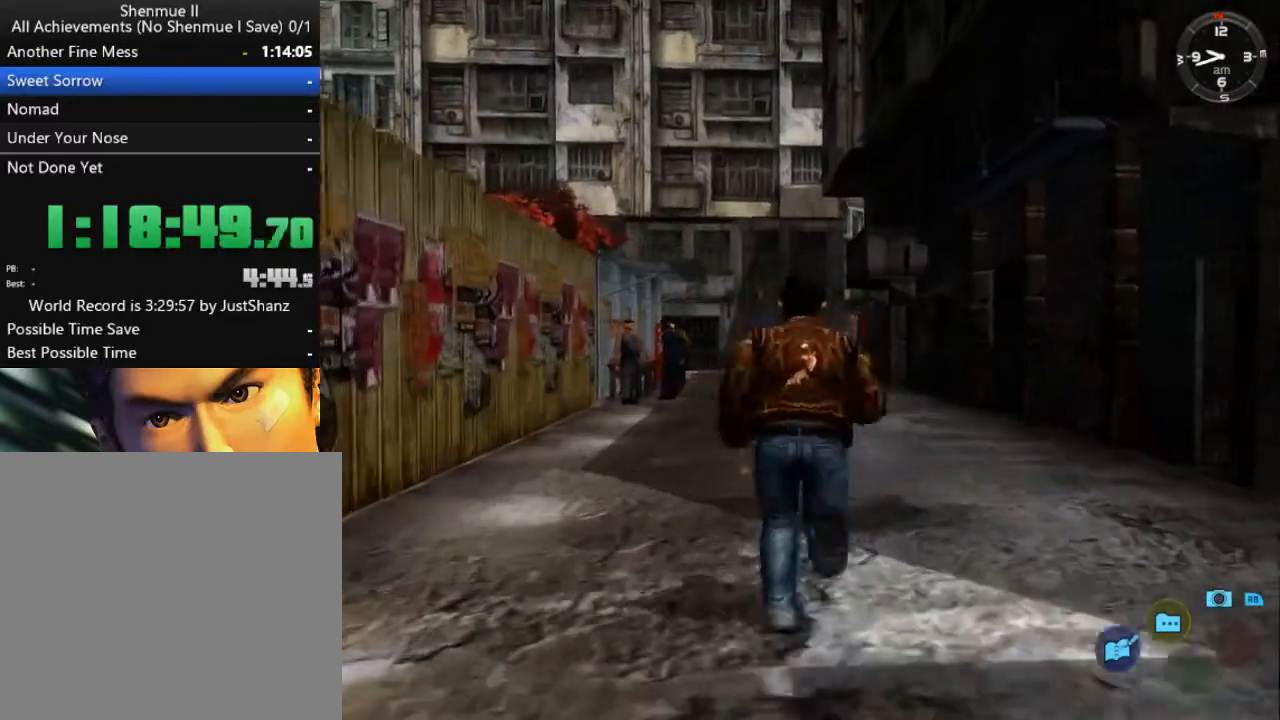
{"buttons": ["L2"], "left_stick": "center", "right_stick": "center", "events": []}
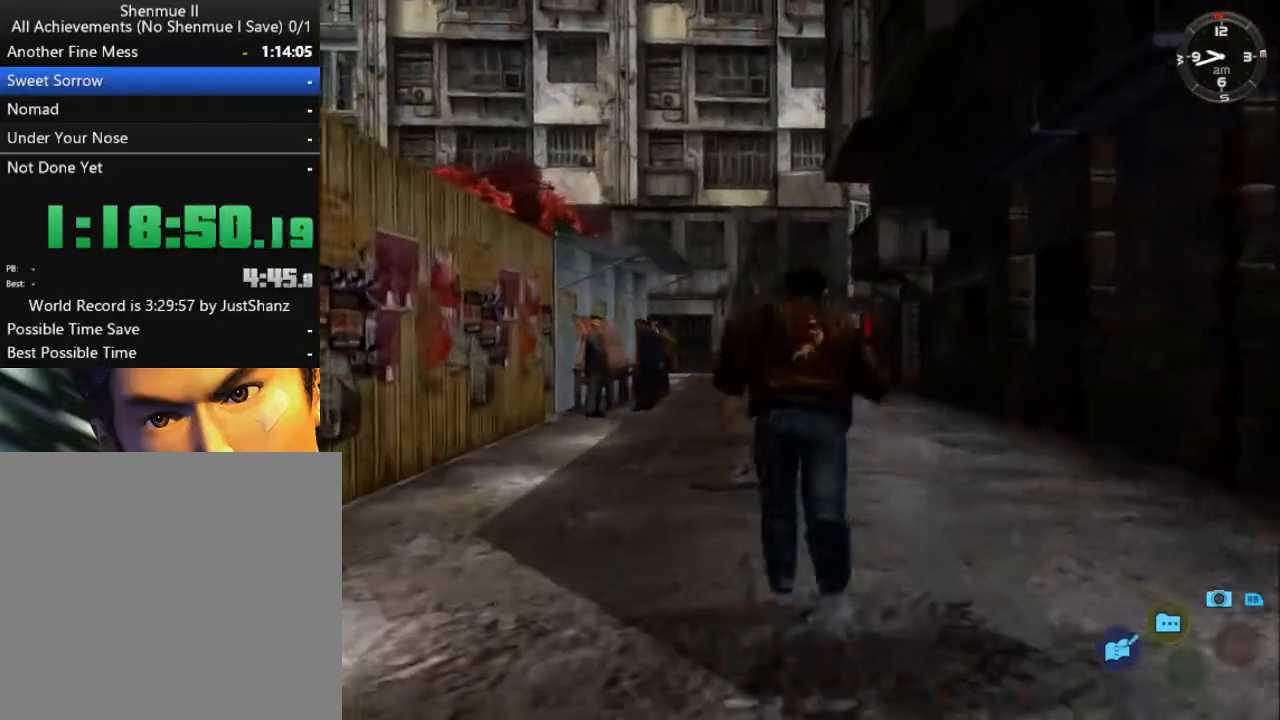
{"buttons": ["L2"], "left_stick": "center", "right_stick": "center", "events": []}
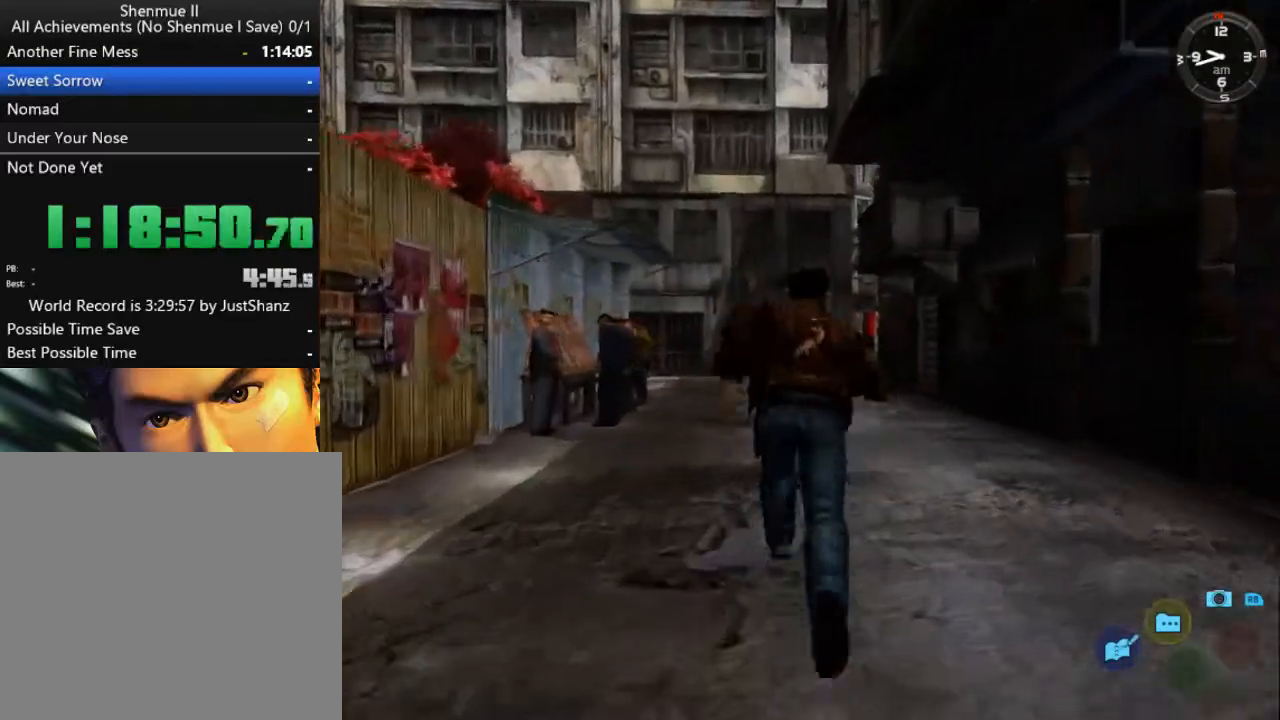
{"buttons": ["L2"], "left_stick": "center", "right_stick": "center", "events": []}
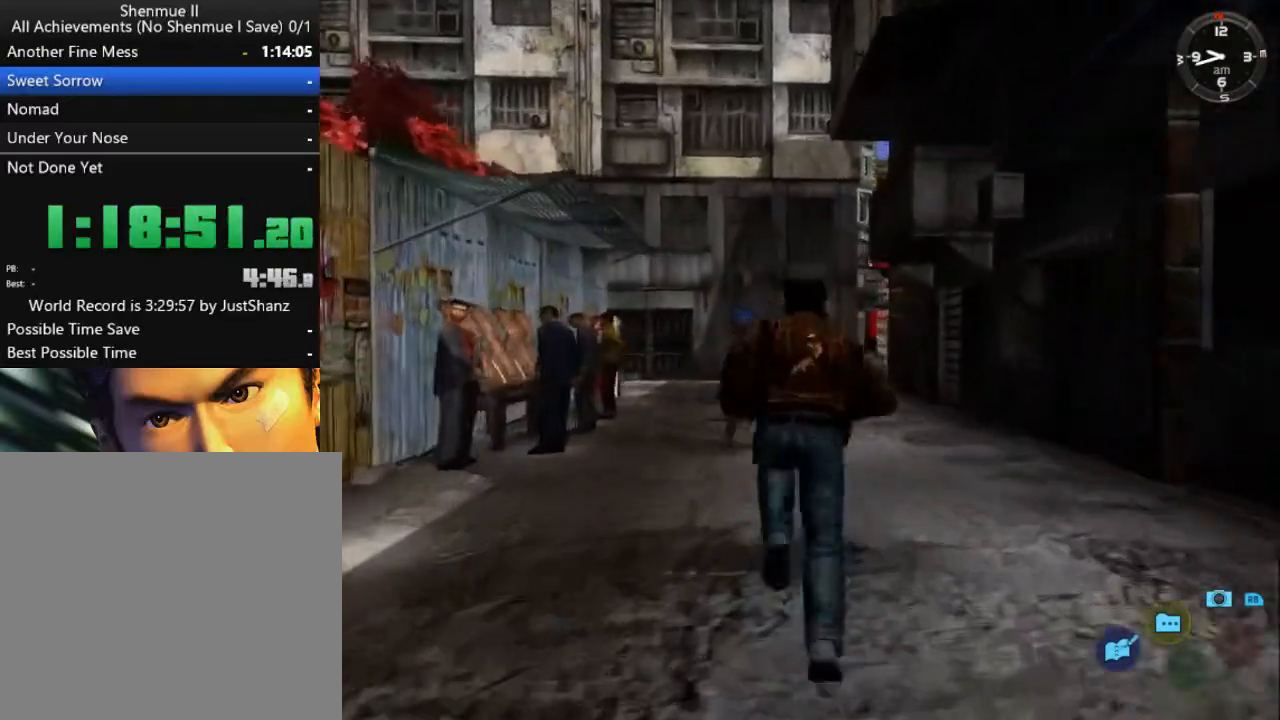
{"buttons": ["L2"], "left_stick": "center", "right_stick": "center", "events": []}
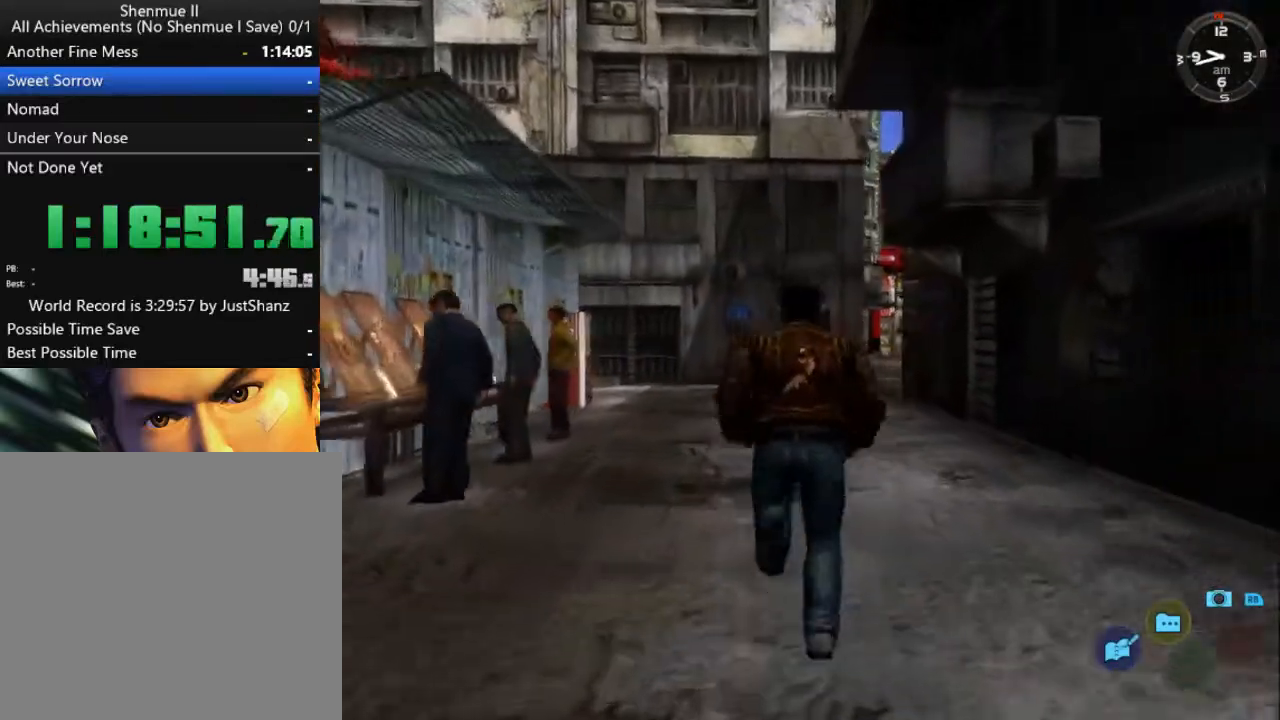
{"buttons": ["L2"], "left_stick": "center", "right_stick": "center", "events": [[200, "DPAD_RIGHT", "down"], [267, "DPAD_RIGHT", "up"]]}
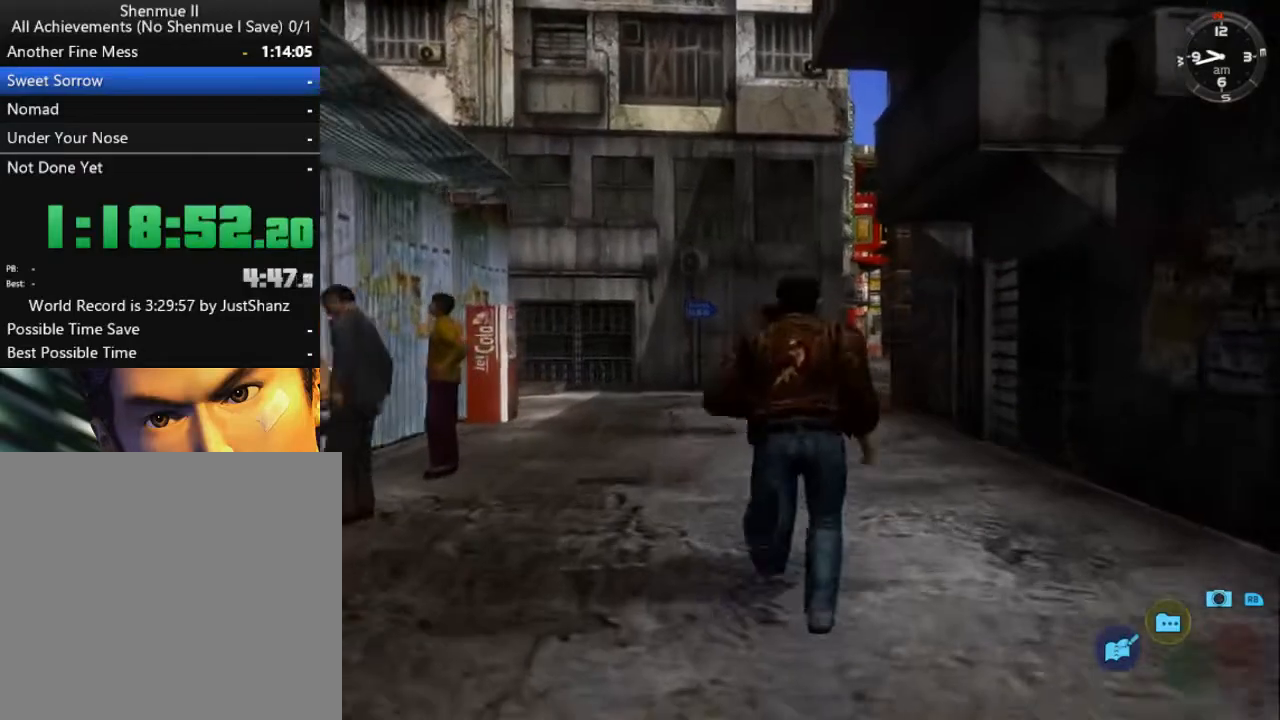
{"buttons": ["L2"], "left_stick": "center", "right_stick": "center", "events": []}
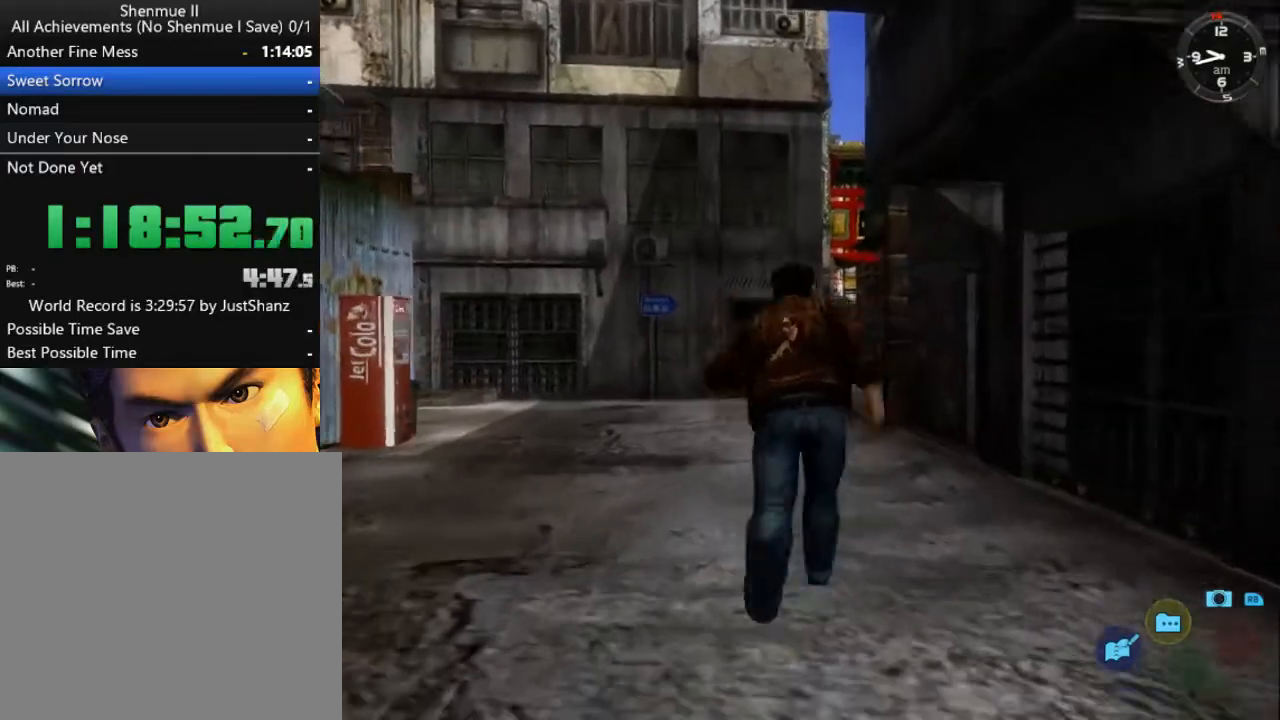
{"buttons": ["L2"], "left_stick": "center", "right_stick": "center", "events": [[233, "DPAD_RIGHT", "down"], [333, "DPAD_RIGHT", "up"]]}
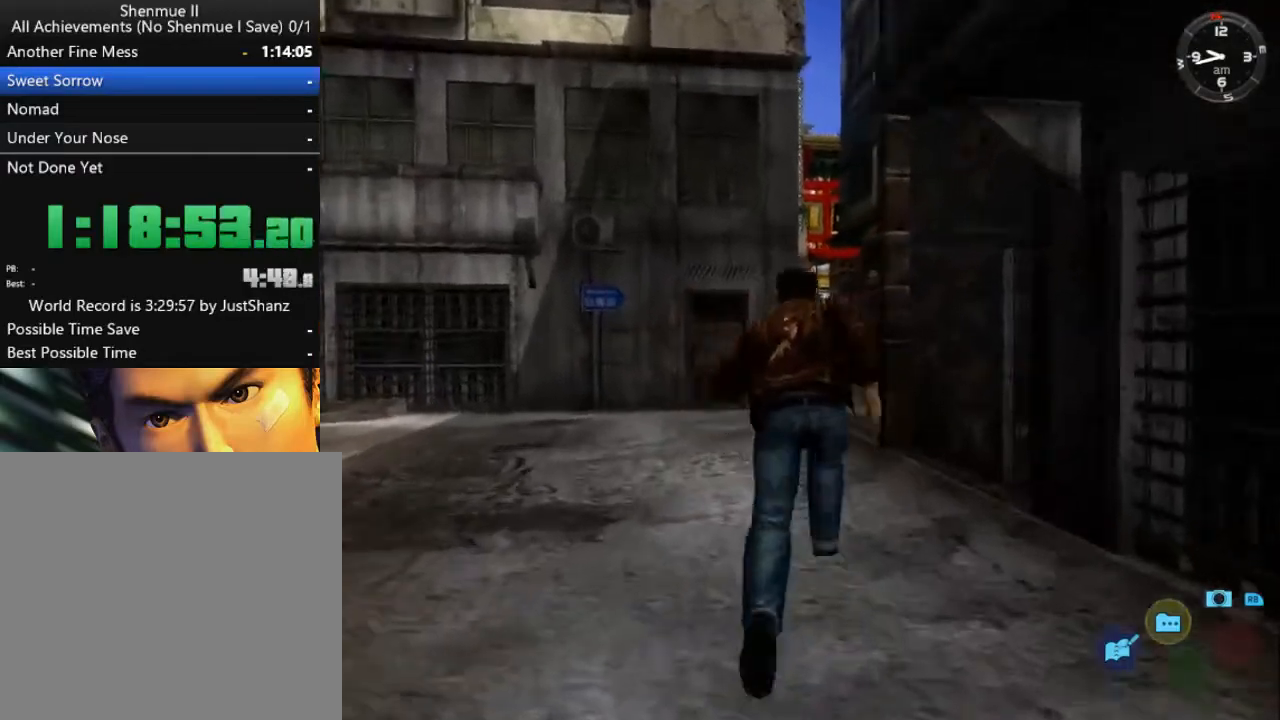
{"buttons": ["L2"], "left_stick": "center", "right_stick": "center", "events": [[233, "DPAD_LEFT", "down"], [300, "DPAD_LEFT", "up"]]}
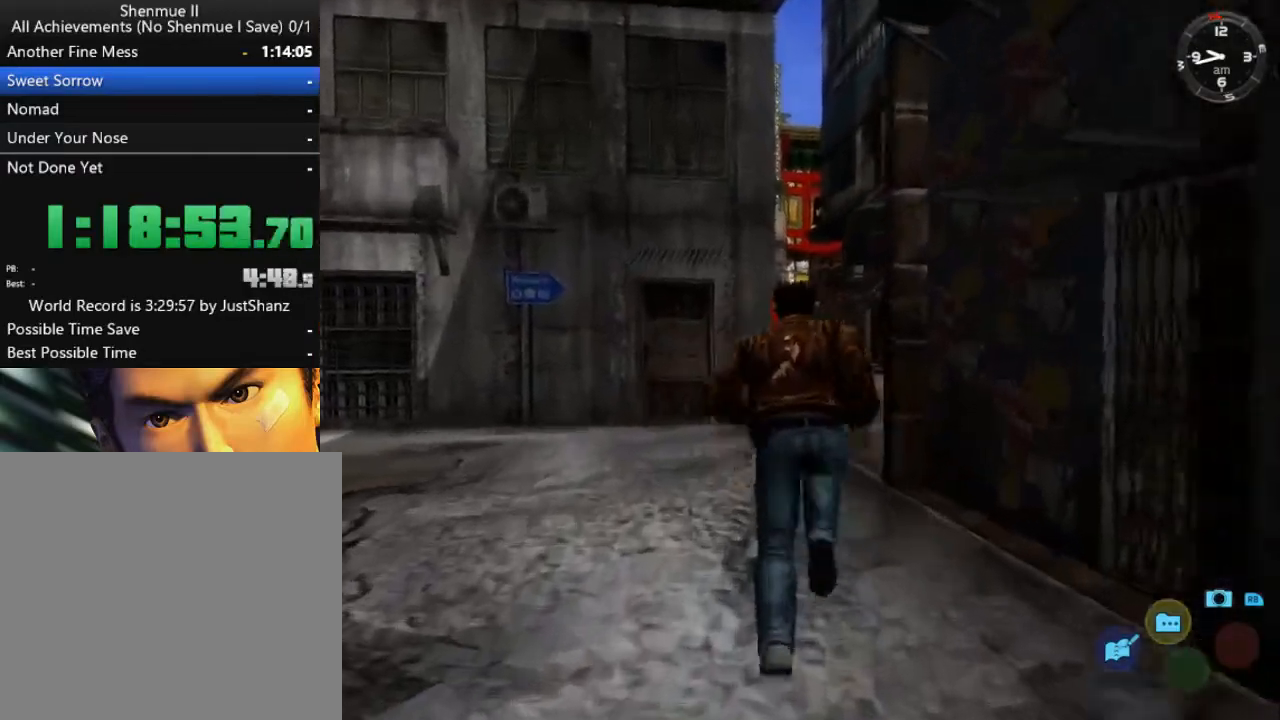
{"buttons": ["L2"], "left_stick": "center", "right_stick": "center", "events": [[267, "DPAD_RIGHT", "down"], [333, "DPAD_RIGHT", "up"]]}
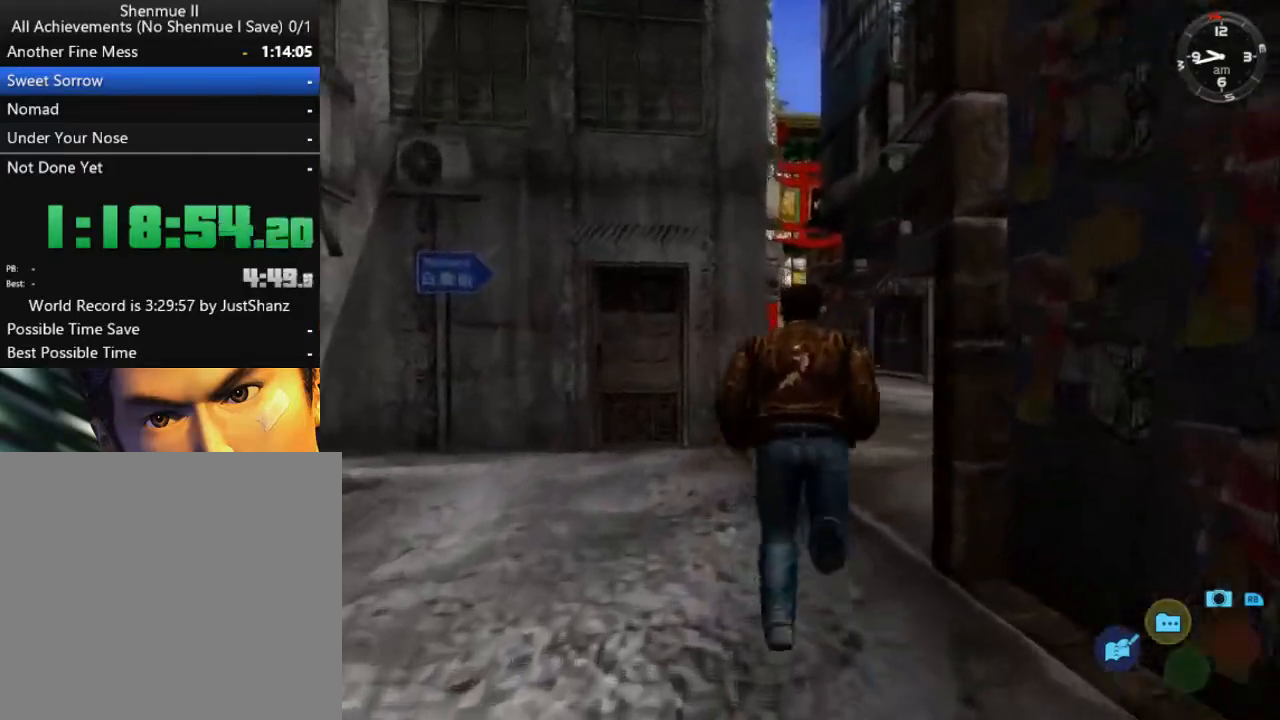
{"buttons": ["L2"], "left_stick": "center", "right_stick": "center", "events": [[167, "DPAD_RIGHT", "down"], [267, "DPAD_RIGHT", "up"]]}
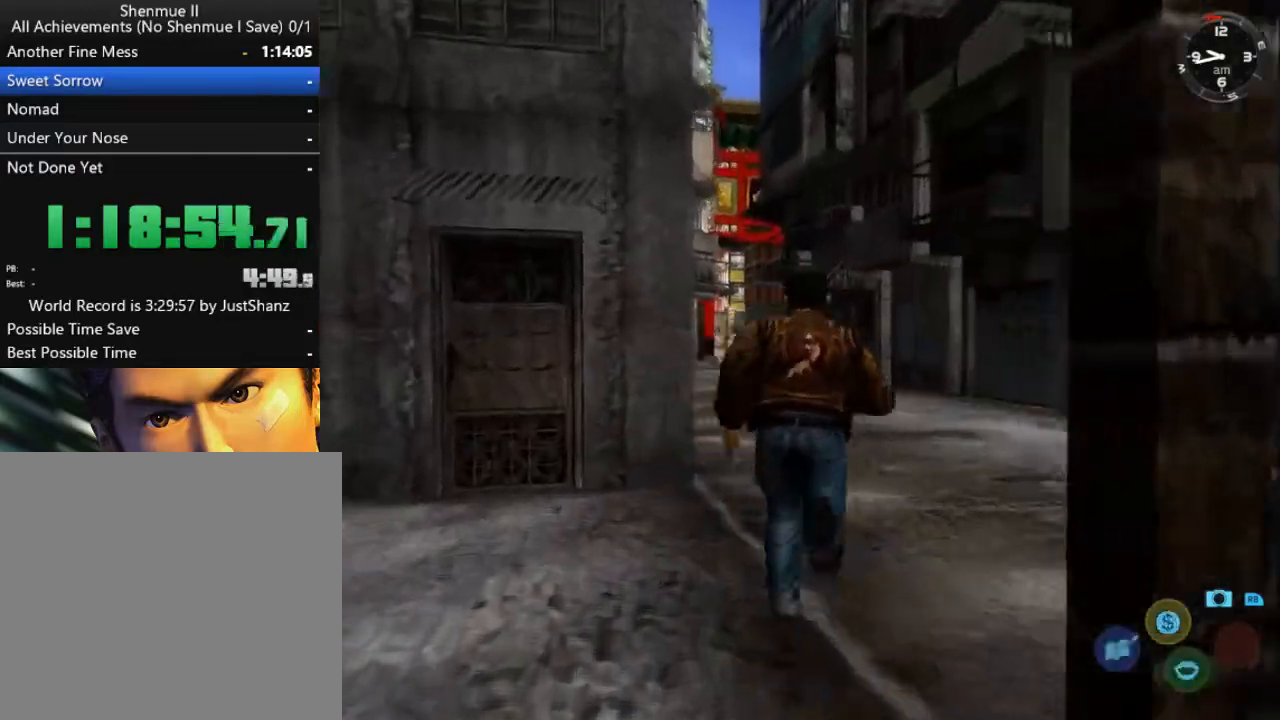
{"buttons": ["L2", "DPAD_LEFT"], "left_stick": "center", "right_stick": "center", "events": [[133, "DPAD_LEFT", "down"], [233, "DPAD_LEFT", "up"], [500, "DPAD_LEFT", "down"]]}
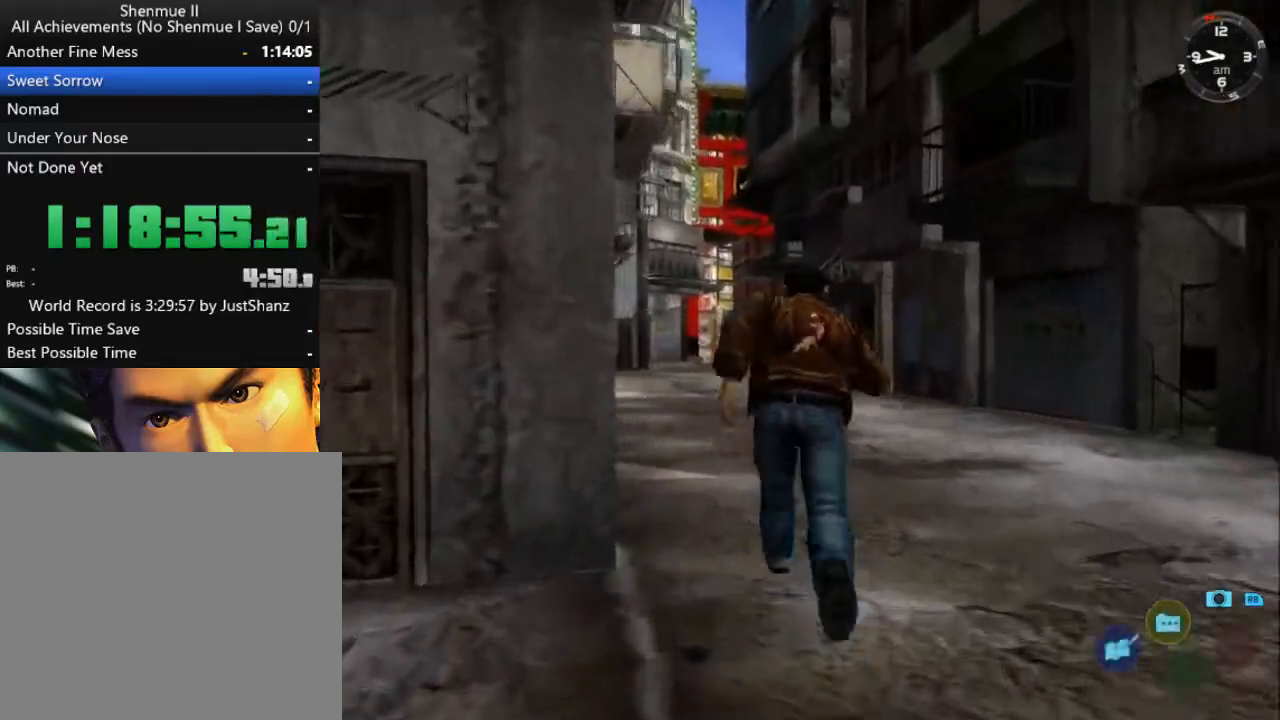
{"buttons": ["L2", "DPAD_LEFT"], "left_stick": "center", "right_stick": "center", "events": [[67, "DPAD_LEFT", "up"], [500, "DPAD_LEFT", "down"]]}
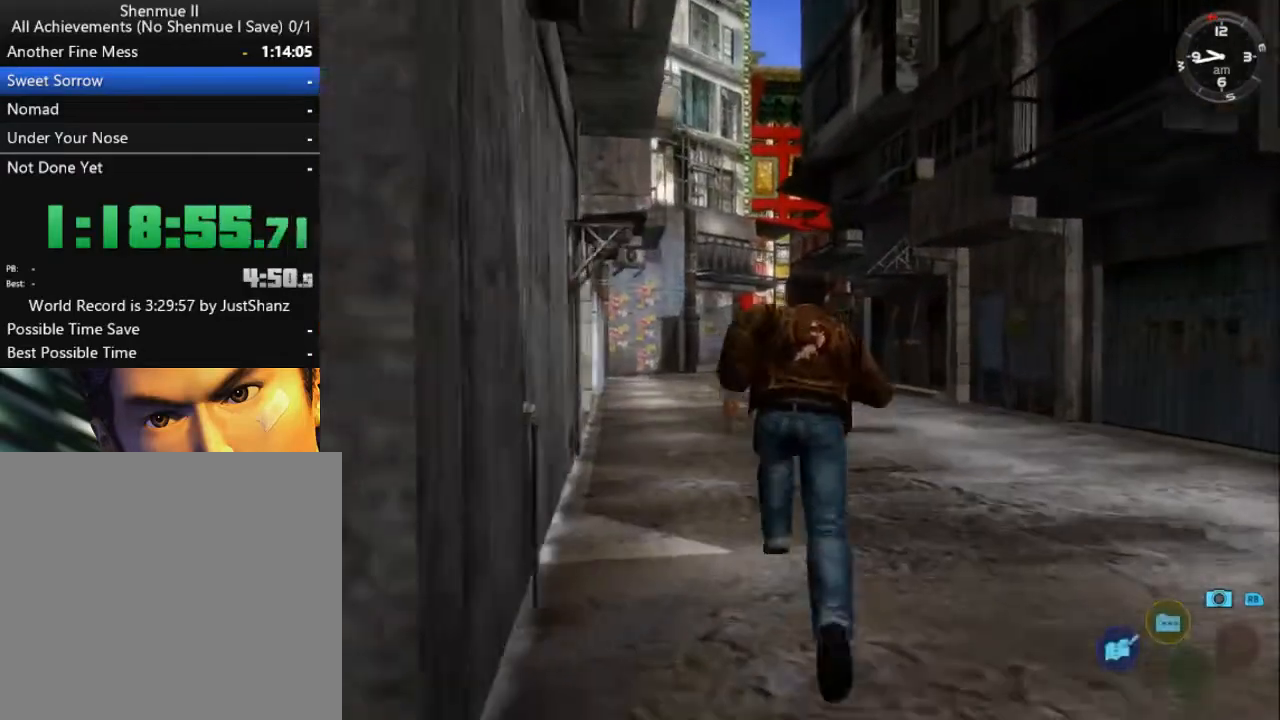
{"buttons": ["L2"], "left_stick": "center", "right_stick": "center", "events": [[67, "DPAD_LEFT", "up"]]}
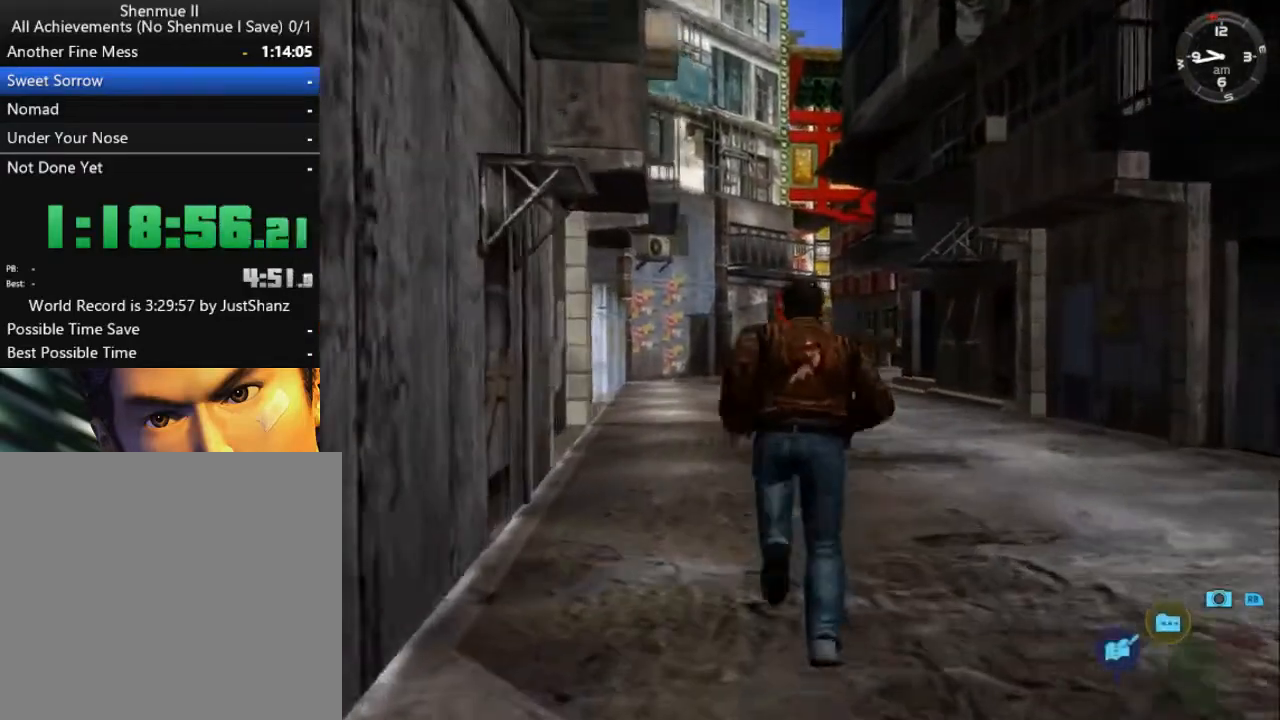
{"buttons": ["L2"], "left_stick": "center", "right_stick": "center", "events": []}
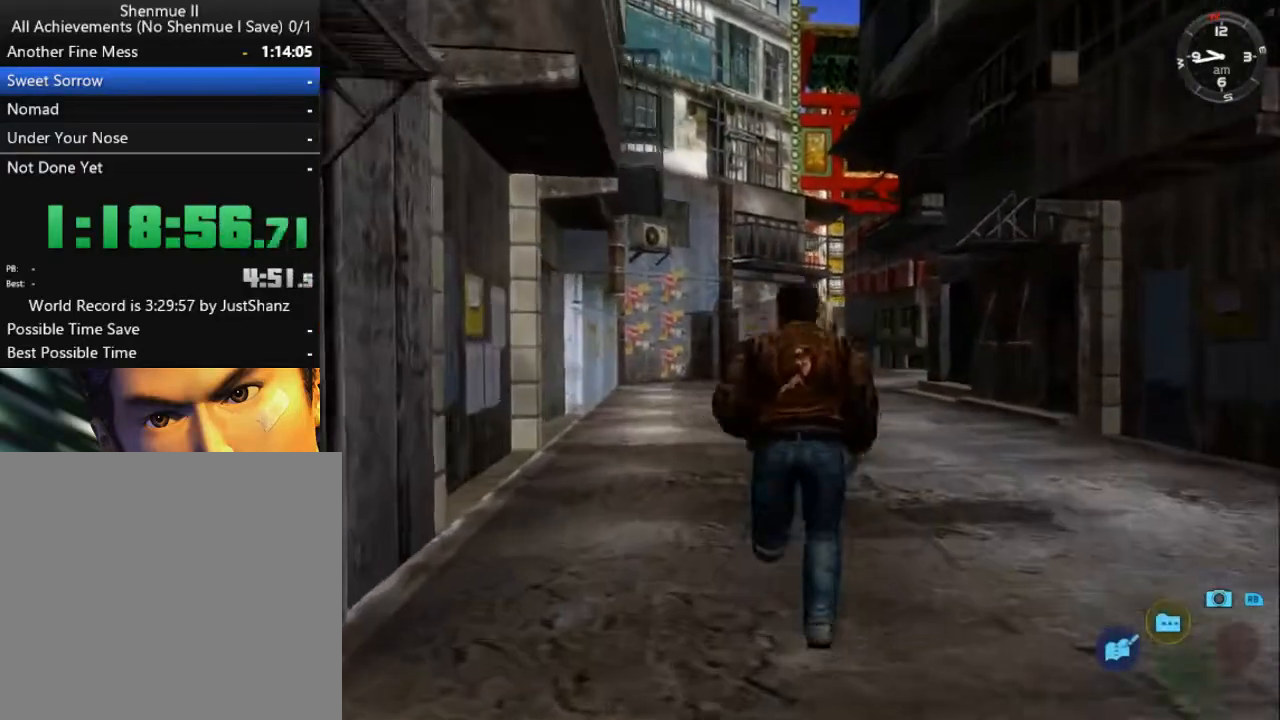
{"buttons": ["L2"], "left_stick": "center", "right_stick": "center", "events": [[367, "DPAD_RIGHT", "down"], [433, "DPAD_RIGHT", "up"]]}
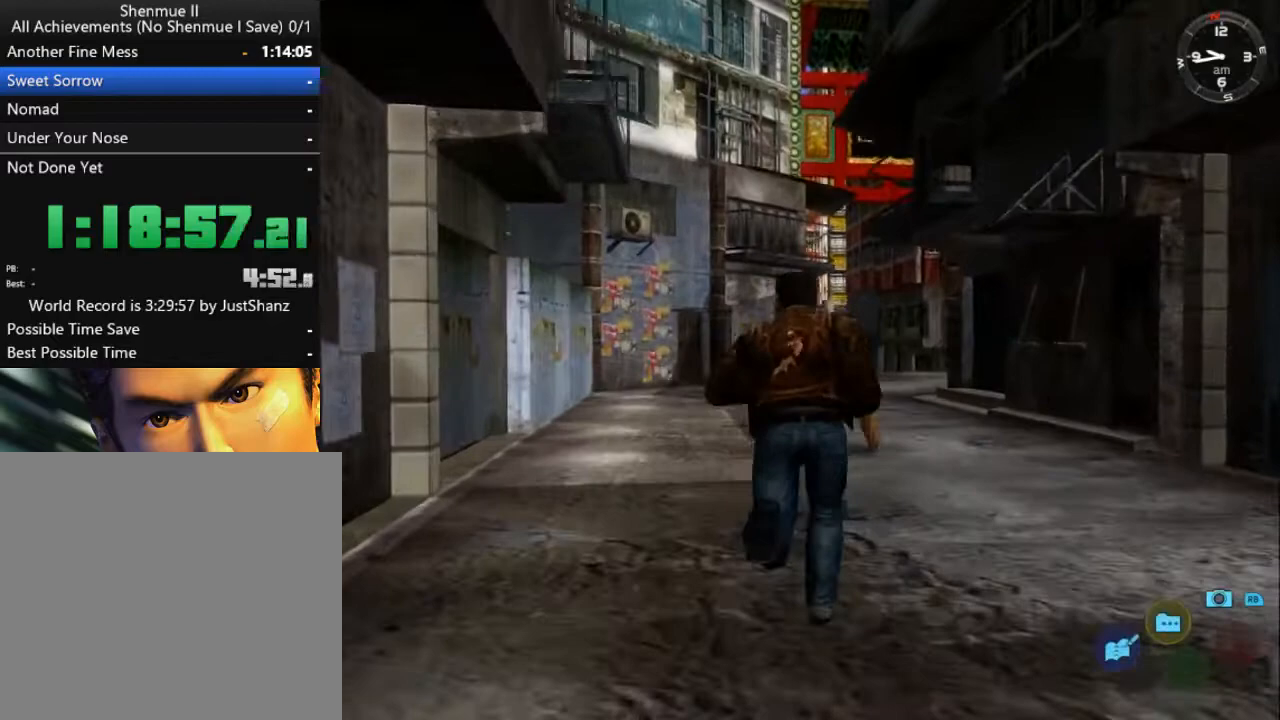
{"buttons": ["L2"], "left_stick": "center", "right_stick": "center", "events": [[433, "DPAD_RIGHT", "down"], [500, "DPAD_RIGHT", "up"]]}
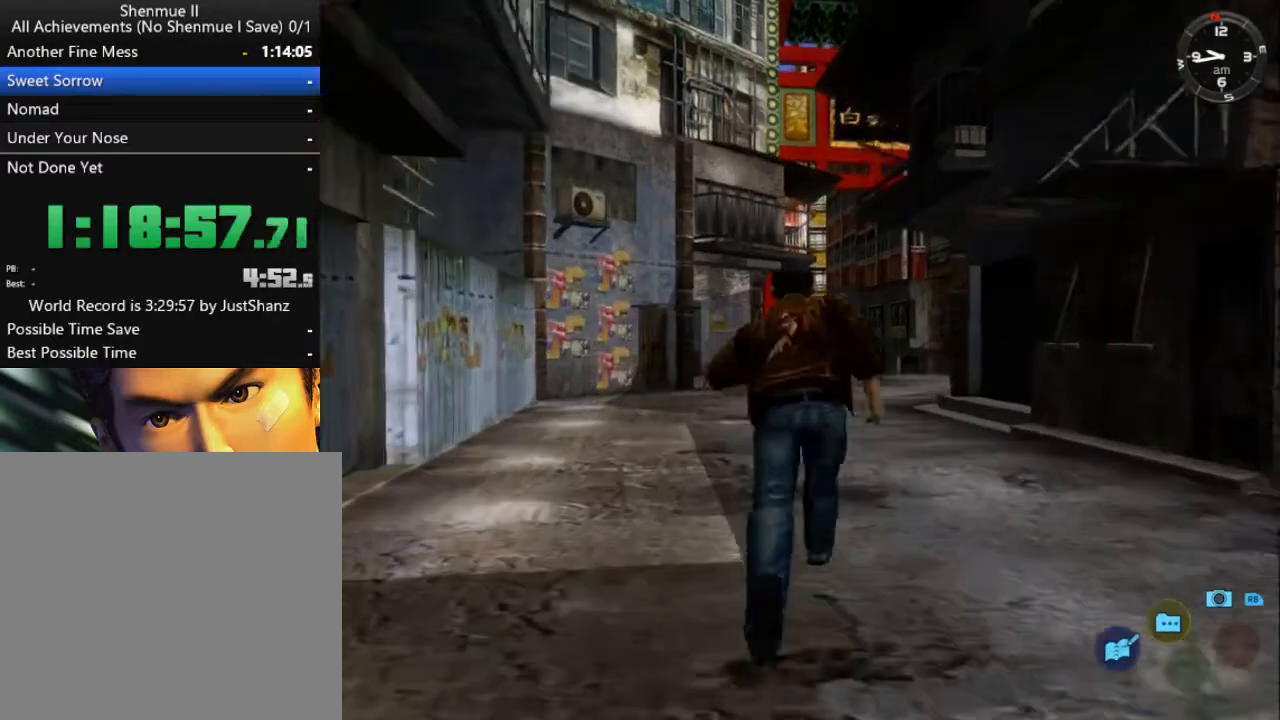
{"buttons": ["L2"], "left_stick": "center", "right_stick": "center", "events": [[433, "DPAD_RIGHT", "down"], [500, "DPAD_RIGHT", "up"]]}
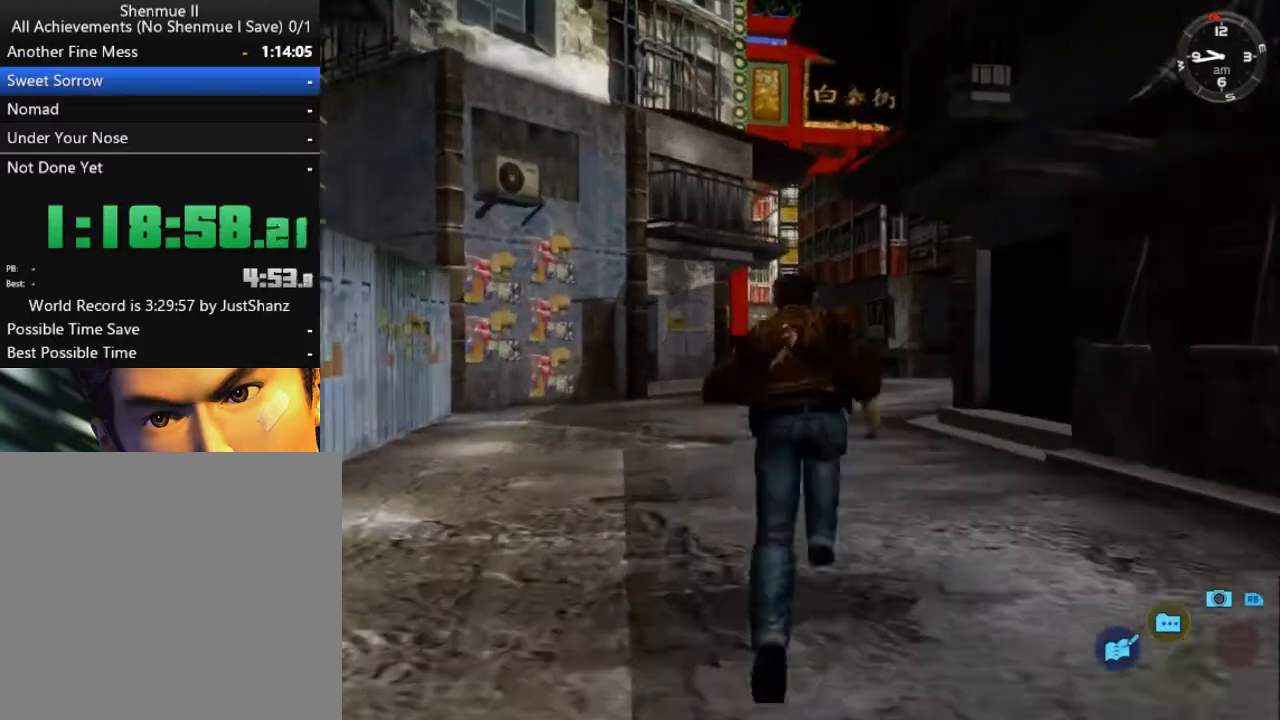
{"buttons": ["L2"], "left_stick": "center", "right_stick": "center", "events": []}
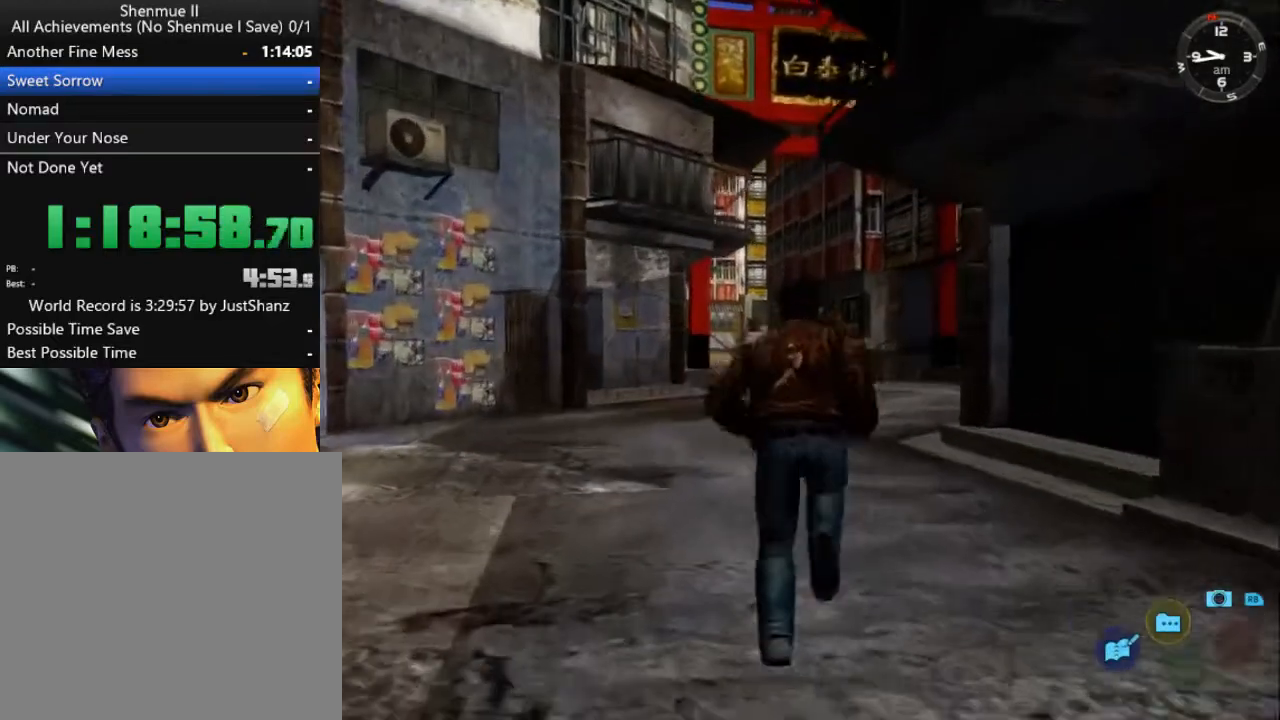
{"buttons": ["L2"], "left_stick": "center", "right_stick": "center", "events": []}
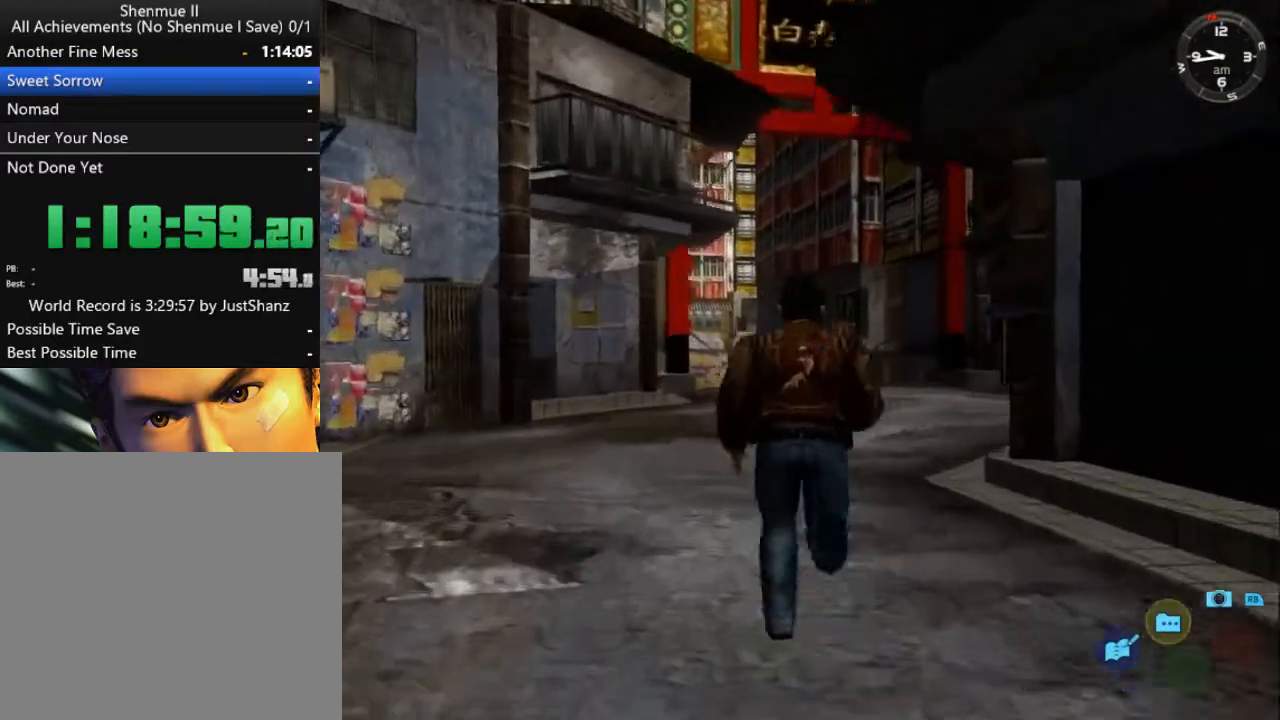
{"buttons": ["L2"], "left_stick": "center", "right_stick": "center", "events": [[433, "DPAD_LEFT", "down"], [500, "DPAD_LEFT", "up"]]}
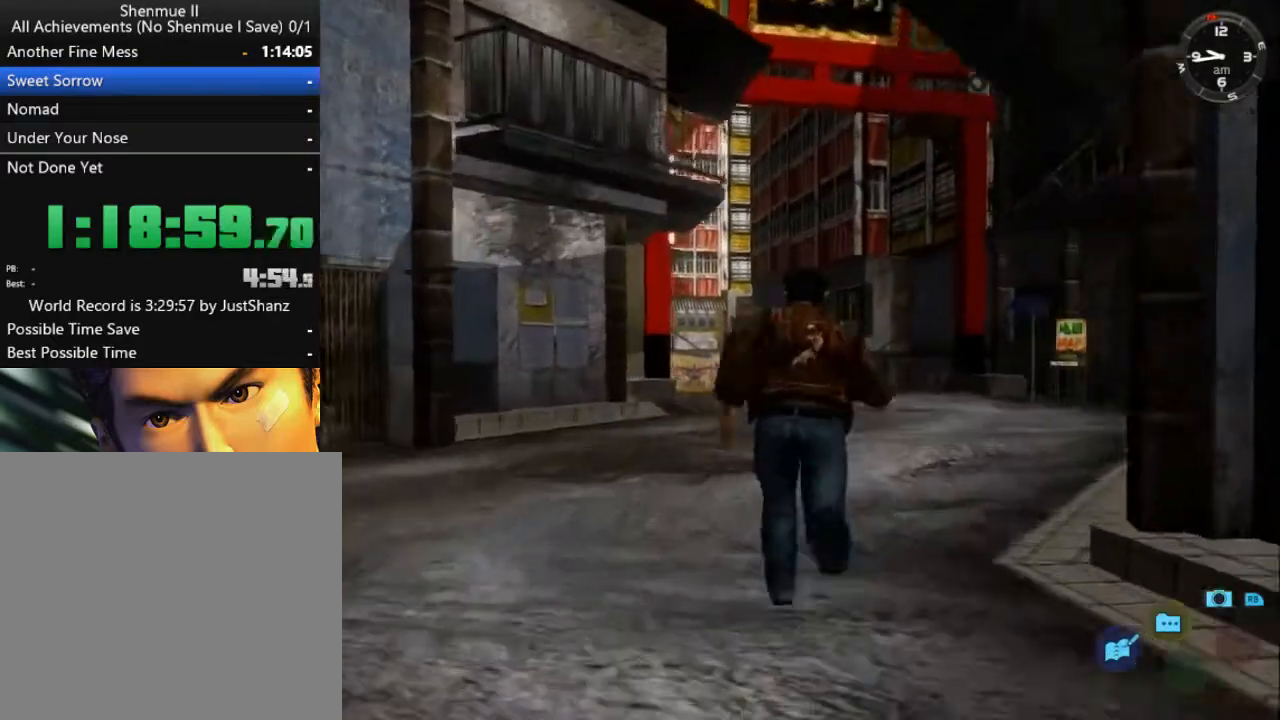
{"buttons": ["L2"], "left_stick": "center", "right_stick": "center", "events": []}
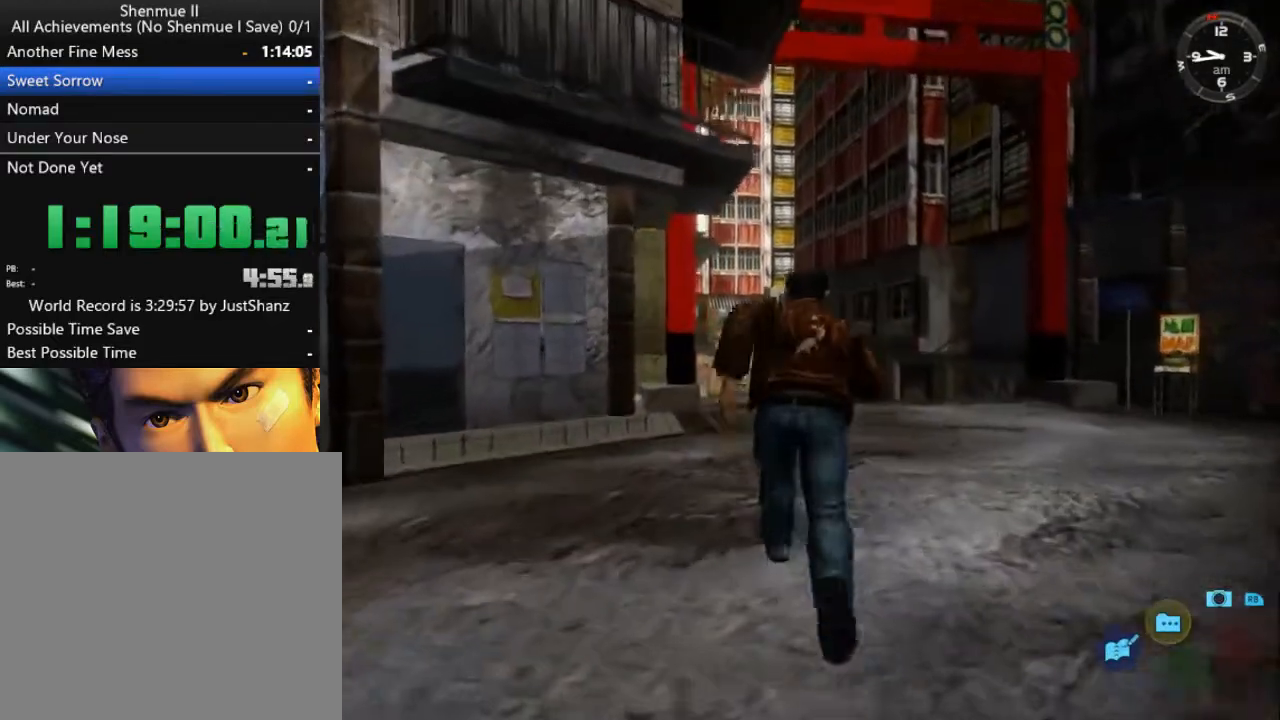
{"buttons": ["L2"], "left_stick": "center", "right_stick": "center", "events": []}
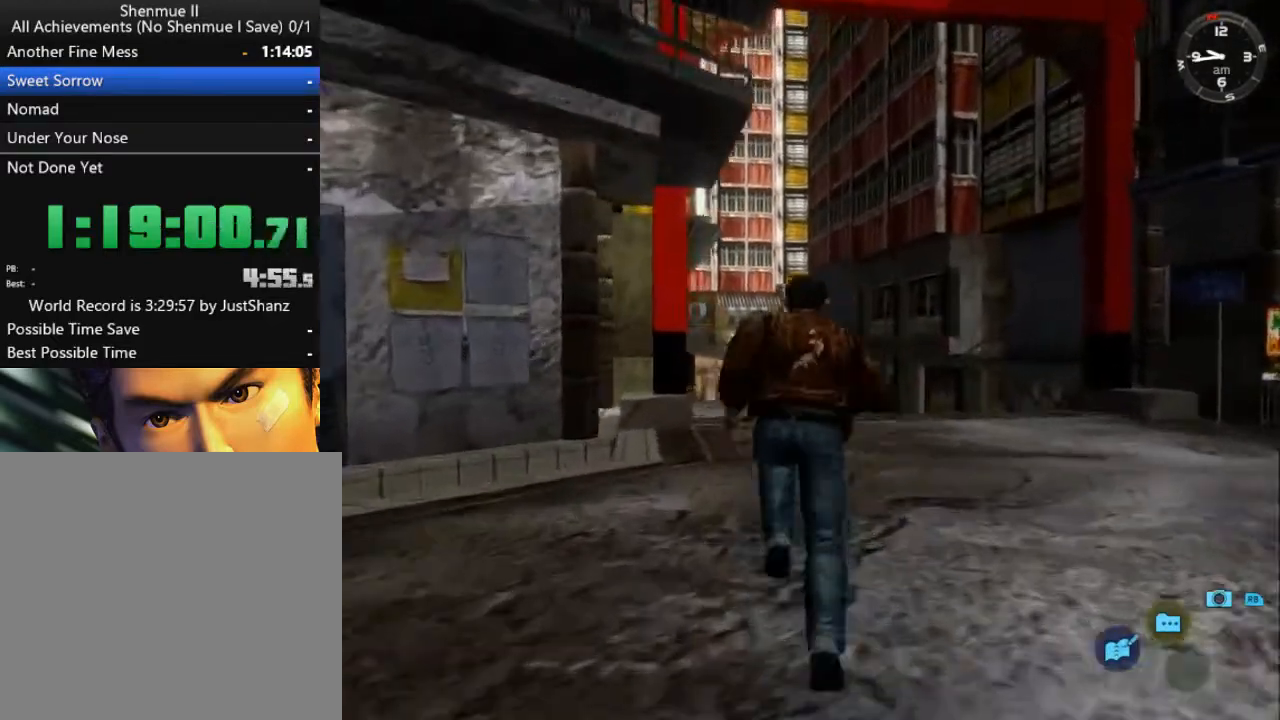
{"buttons": ["L2"], "left_stick": "center", "right_stick": "center", "events": []}